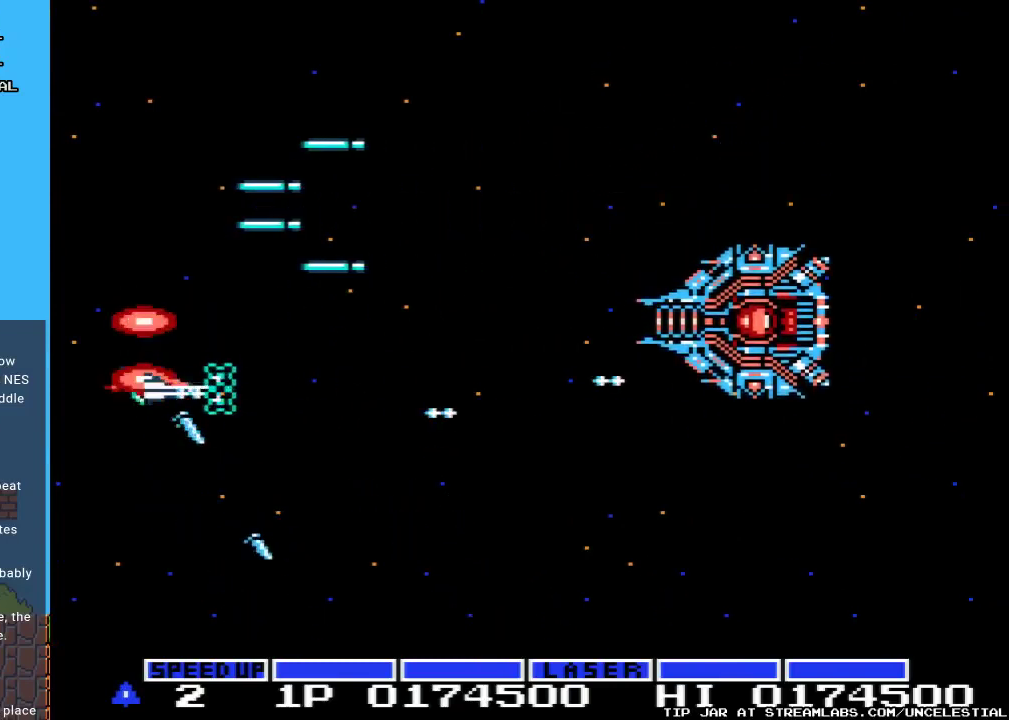
Gameplay with a controller (Nintendo layout); each line is a JSON object with the inputs held at the frame after it. "events" lists button and stick changes between this image and that frame as [ms after this image, input, new state], when the widget could be followed in between. Not read: L3 R3.
{"buttons": ["A", "DPAD_UP"], "events": [[167, "DPAD_DOWN", "up"], [300, "DPAD_UP", "down"]]}
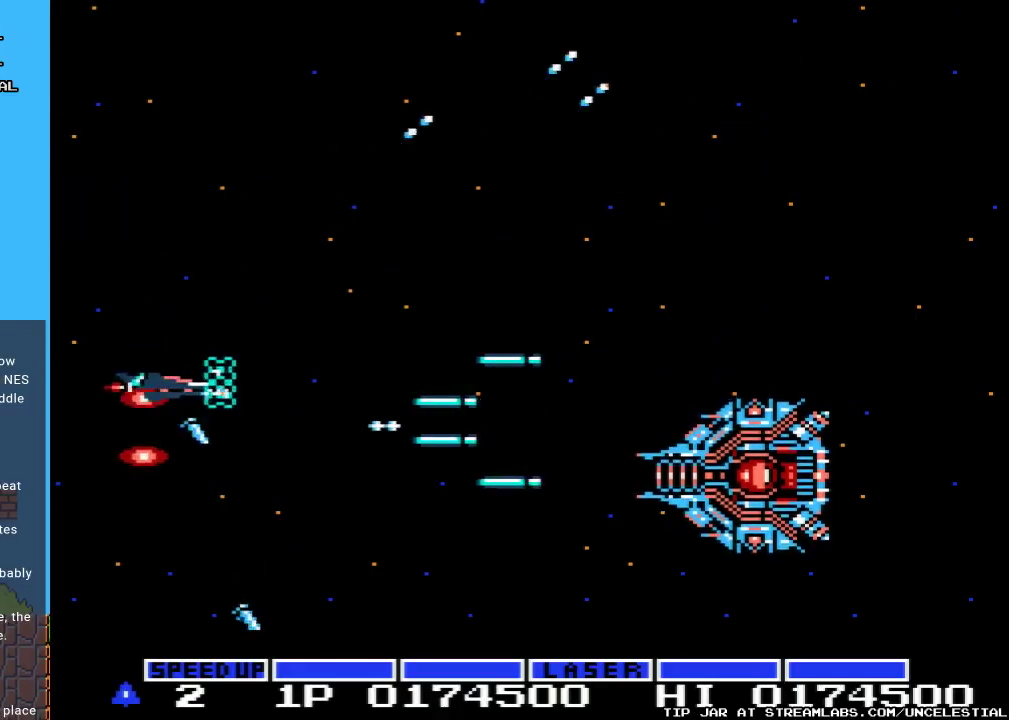
{"buttons": ["A"], "events": [[467, "DPAD_UP", "up"]]}
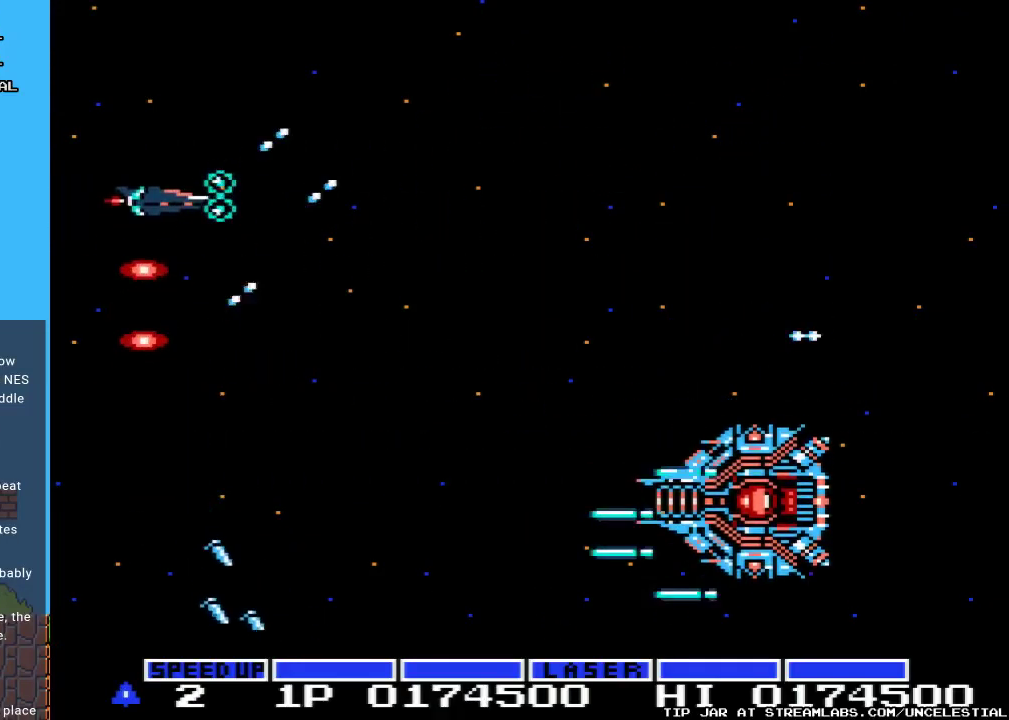
{"buttons": ["A"], "events": [[200, "DPAD_UP", "down"], [333, "DPAD_UP", "up"]]}
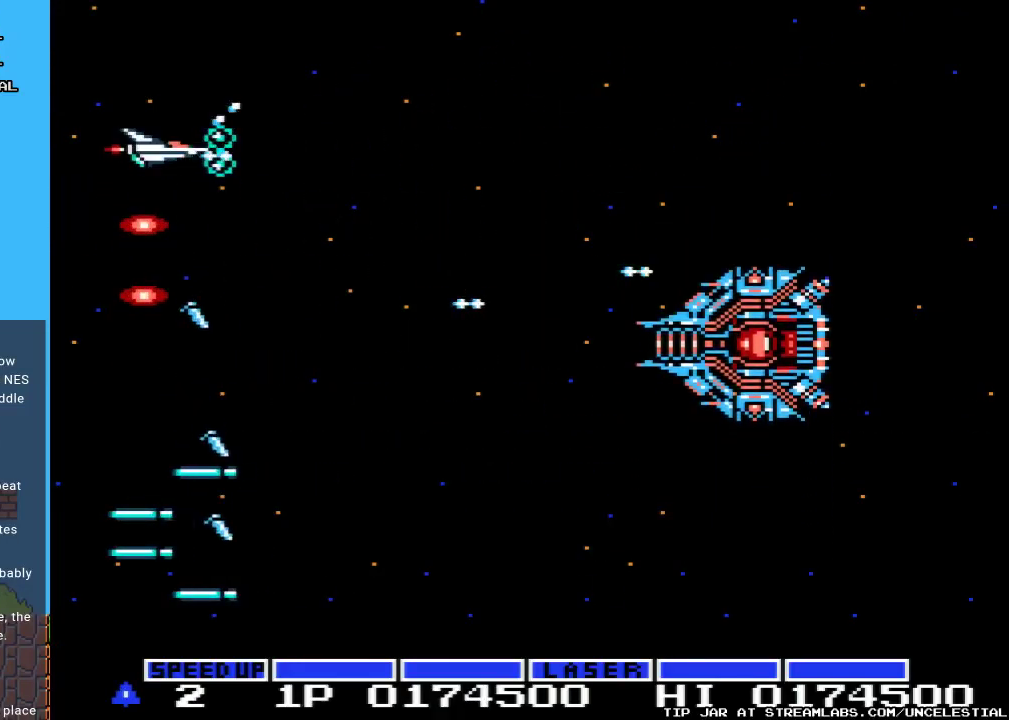
{"buttons": ["A", "DPAD_DOWN"], "events": [[67, "DPAD_DOWN", "down"]]}
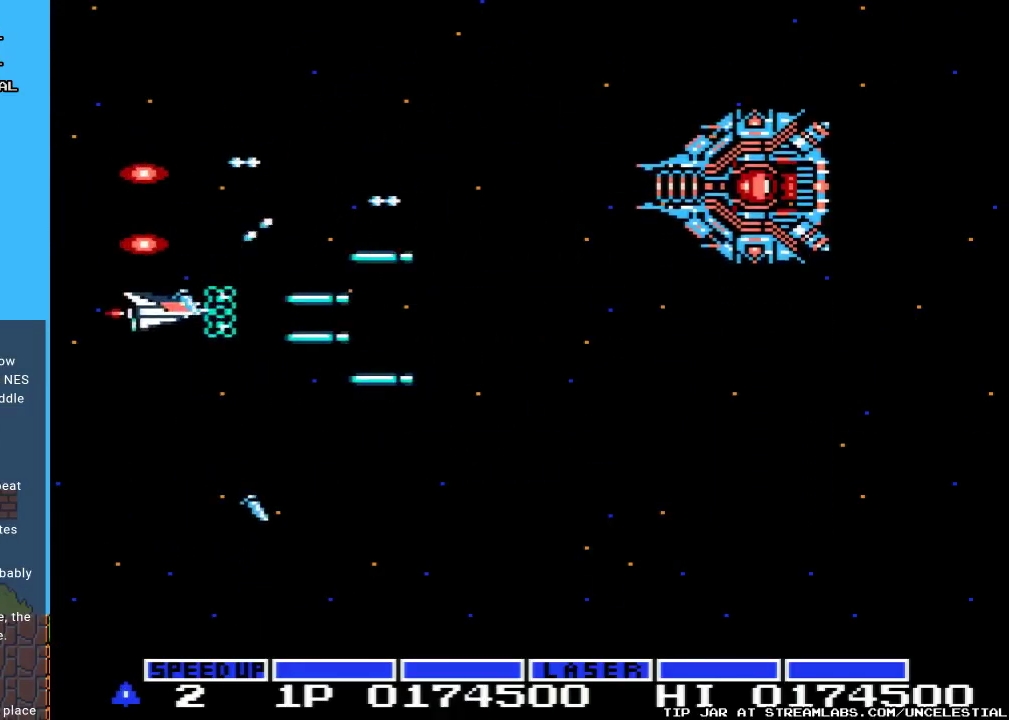
{"buttons": ["A", "DPAD_DOWN"], "events": []}
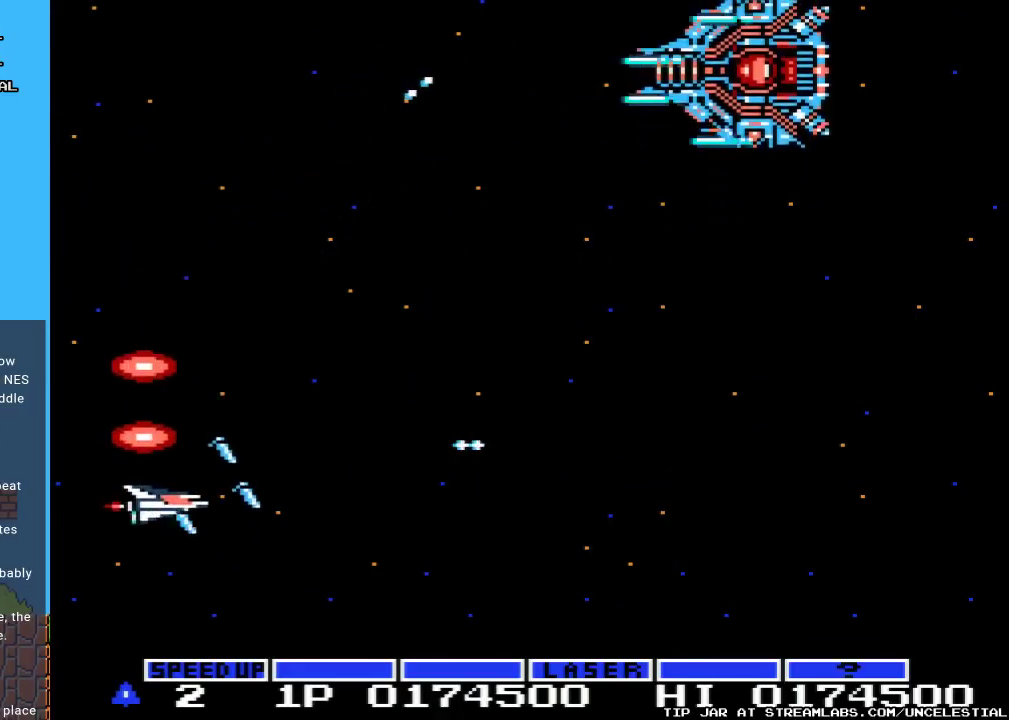
{"buttons": ["A"], "events": [[133, "DPAD_DOWN", "up"]]}
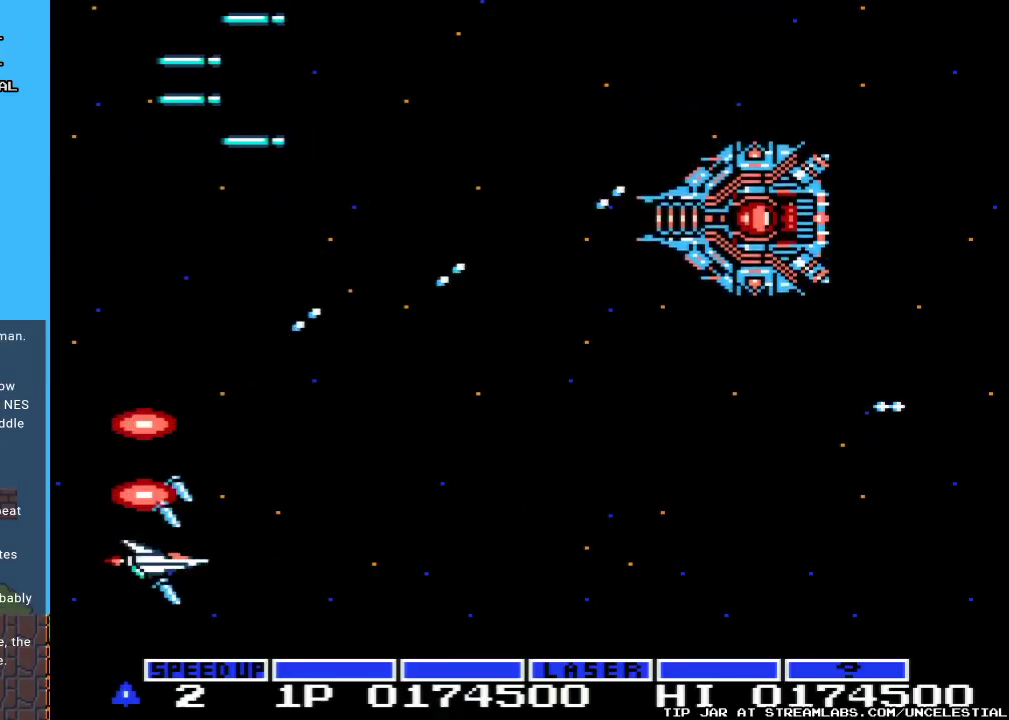
{"buttons": ["A", "DPAD_DOWN"], "events": [[67, "DPAD_UP", "down"], [367, "DPAD_UP", "up"], [433, "DPAD_DOWN", "down"]]}
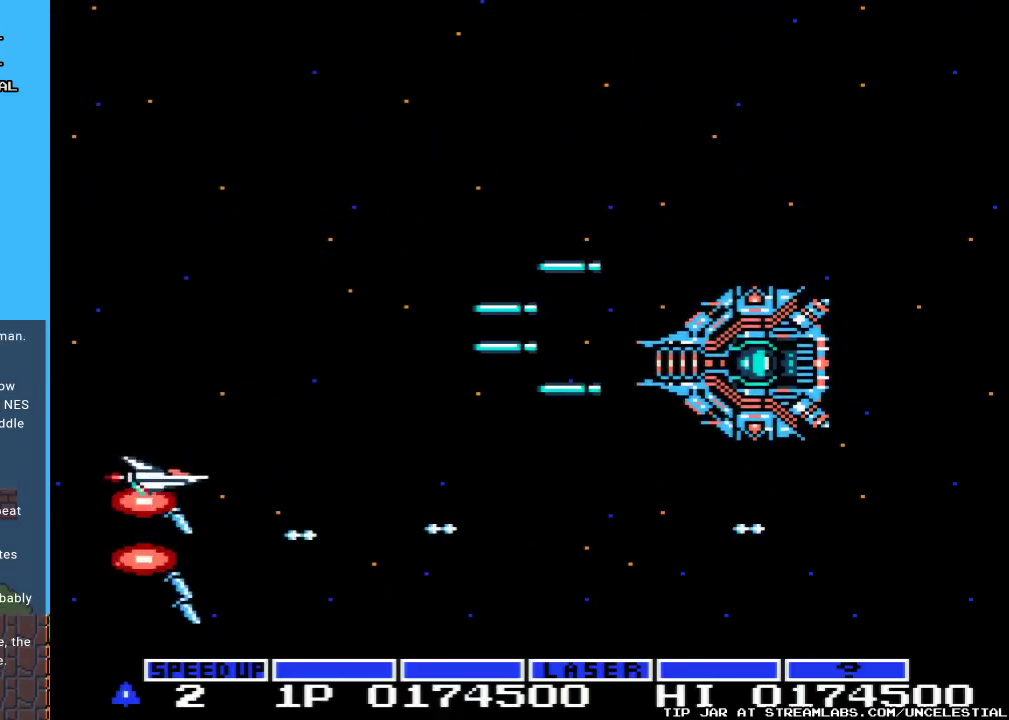
{"buttons": ["A", "DPAD_UP"], "events": [[200, "DPAD_DOWN", "up"], [400, "DPAD_UP", "down"]]}
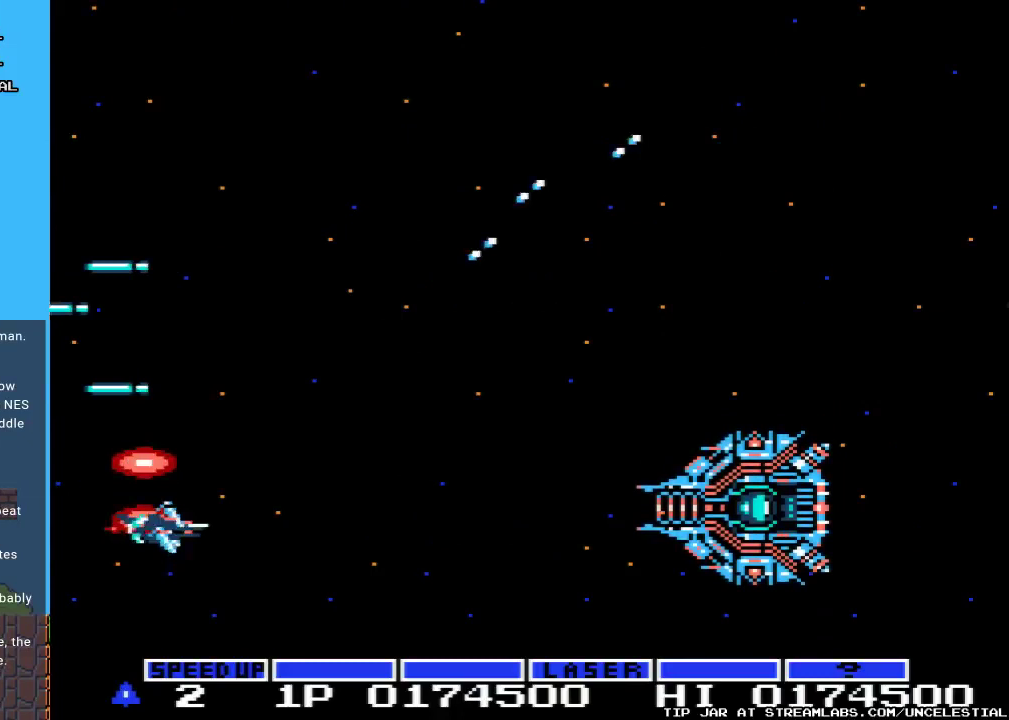
{"buttons": ["A", "DPAD_UP"], "events": []}
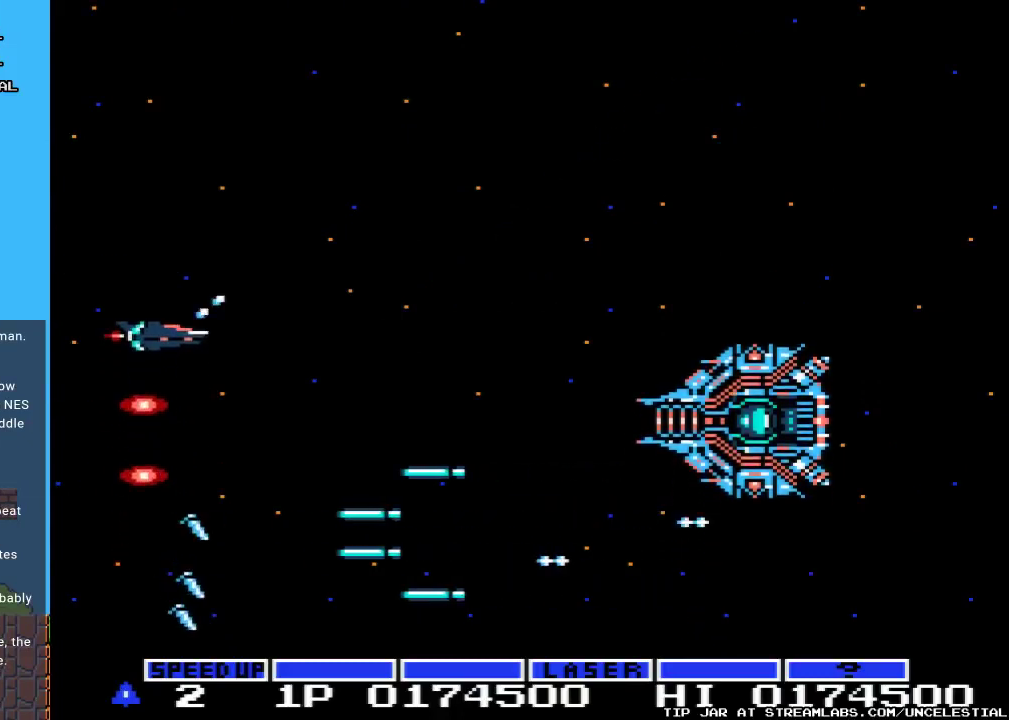
{"buttons": ["A", "DPAD_DOWN"], "events": [[267, "DPAD_UP", "up"], [333, "DPAD_DOWN", "down"]]}
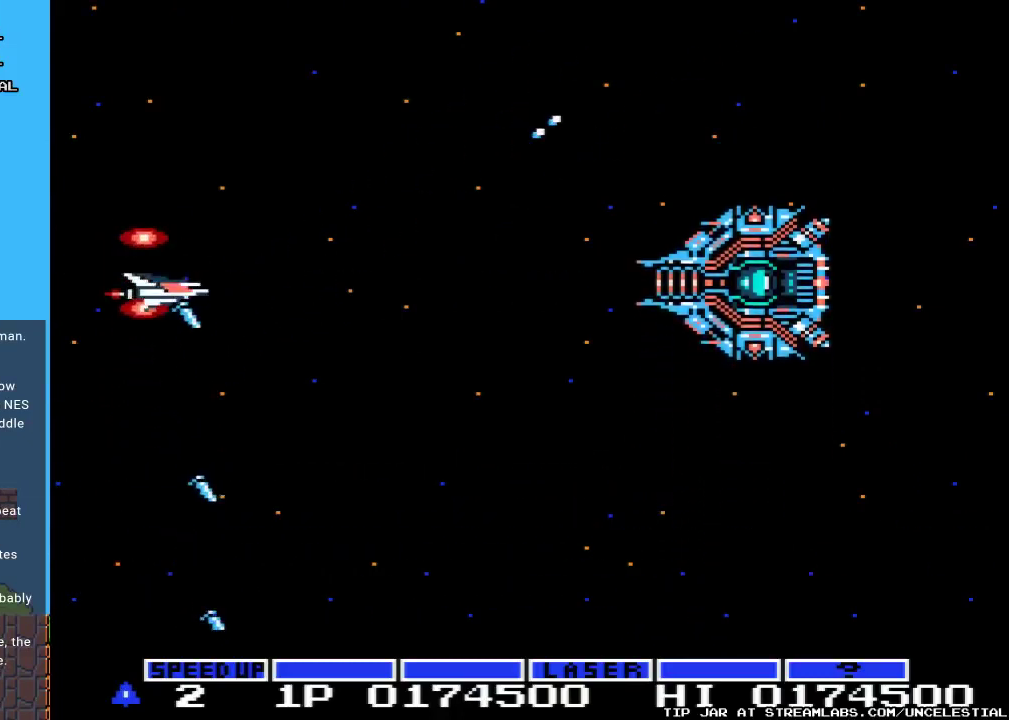
{"buttons": ["A", "DPAD_DOWN"], "events": [[167, "DPAD_DOWN", "up"], [367, "DPAD_DOWN", "down"]]}
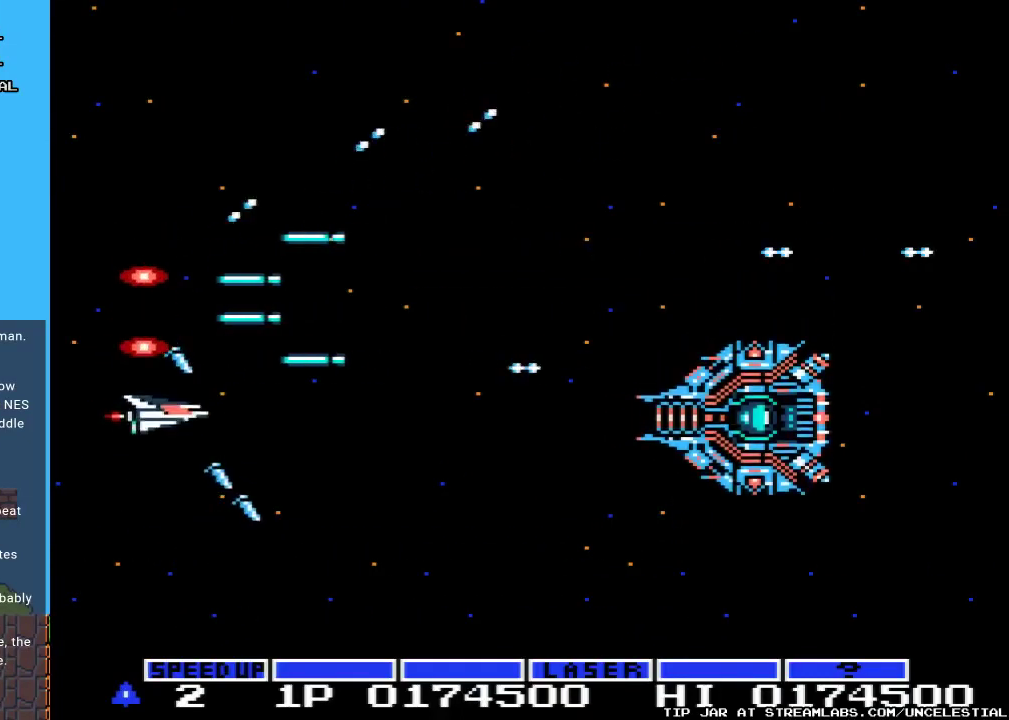
{"buttons": ["A", "DPAD_UP"], "events": [[100, "DPAD_DOWN", "up"], [200, "DPAD_UP", "down"]]}
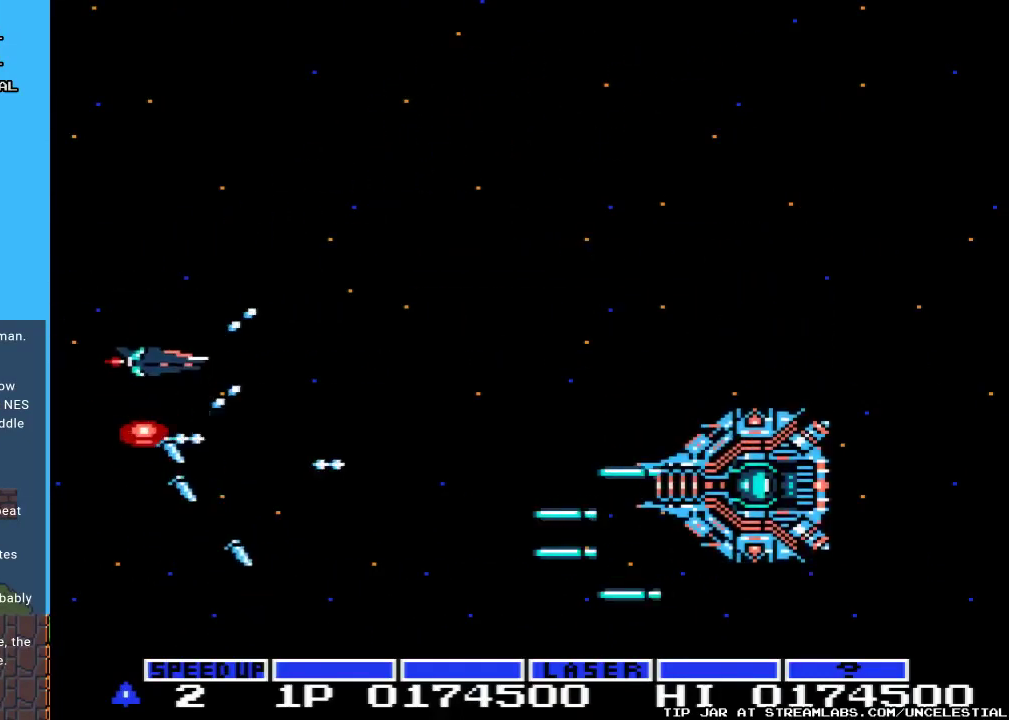
{"buttons": ["A"], "events": [[133, "DPAD_UP", "up"], [267, "DPAD_RIGHT", "down"], [367, "DPAD_RIGHT", "up"], [367, "DPAD_UP", "down"], [433, "DPAD_UP", "up"]]}
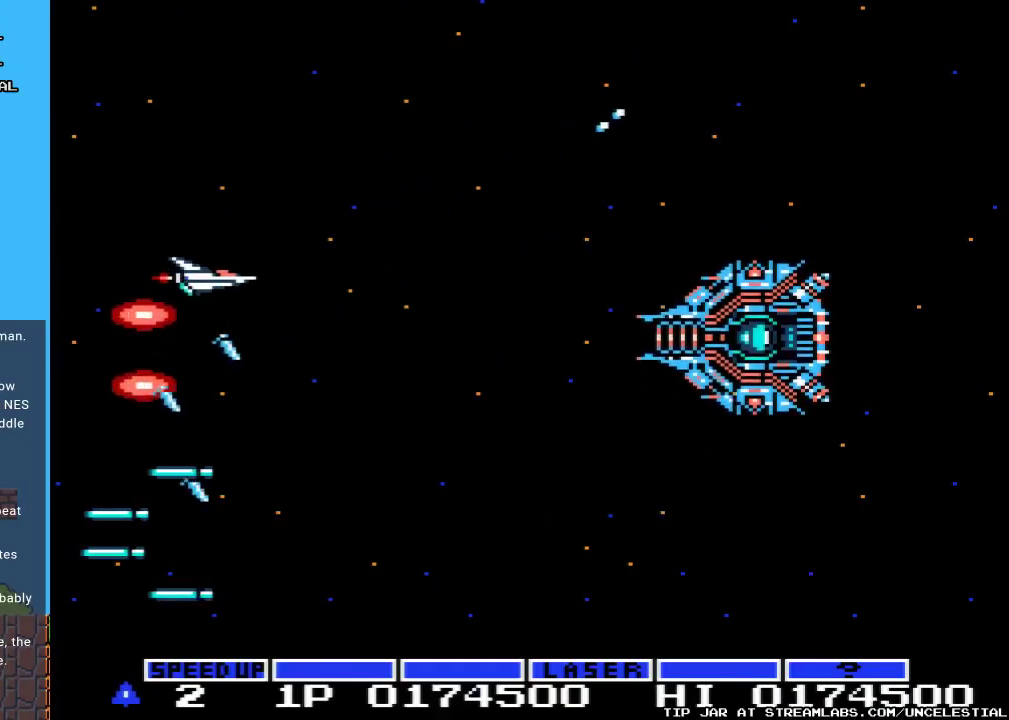
{"buttons": ["A", "DPAD_DOWN"], "events": [[33, "DPAD_DOWN", "down"], [267, "DPAD_DOWN", "up"], [433, "DPAD_DOWN", "down"]]}
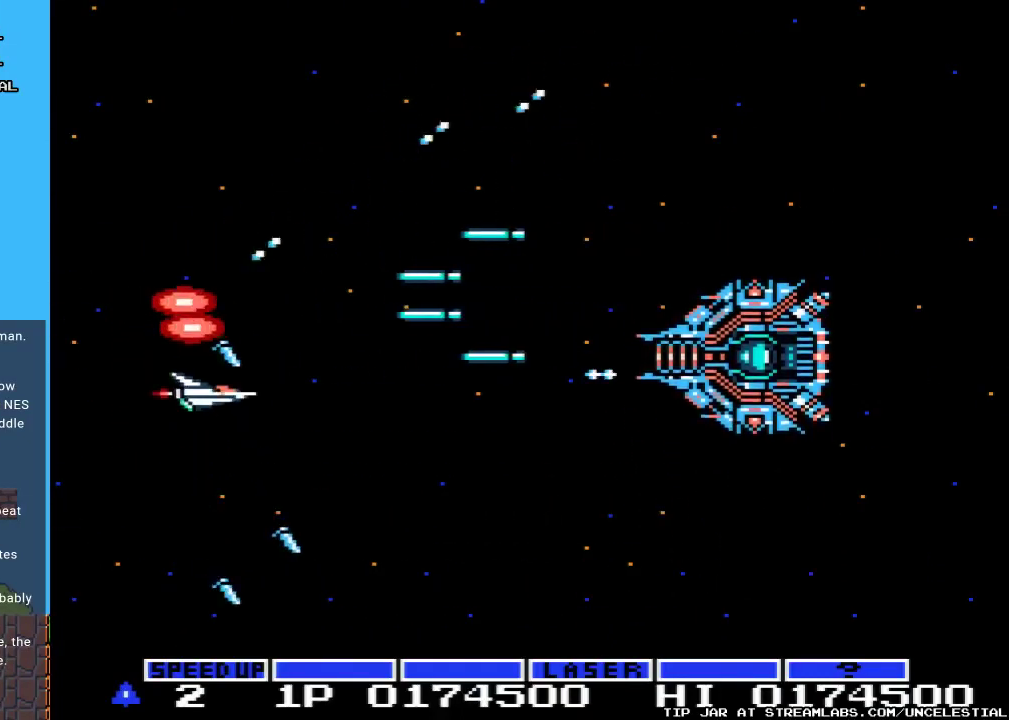
{"buttons": ["A", "DPAD_UP"], "events": [[233, "DPAD_DOWN", "up"], [333, "DPAD_UP", "down"]]}
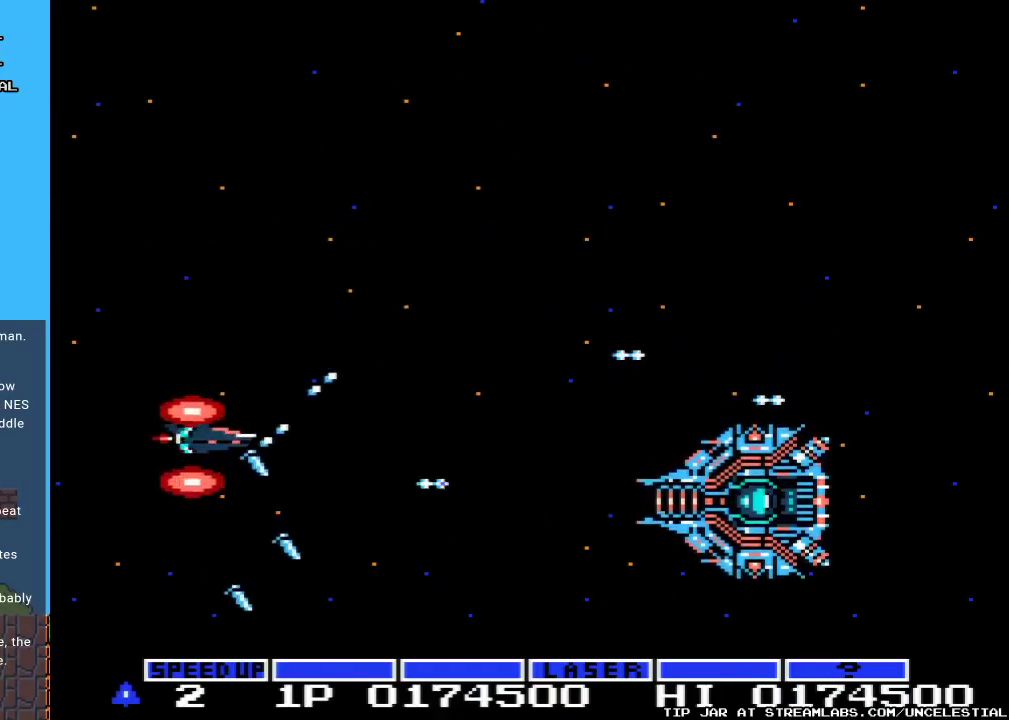
{"buttons": ["A", "DPAD_UP"], "events": []}
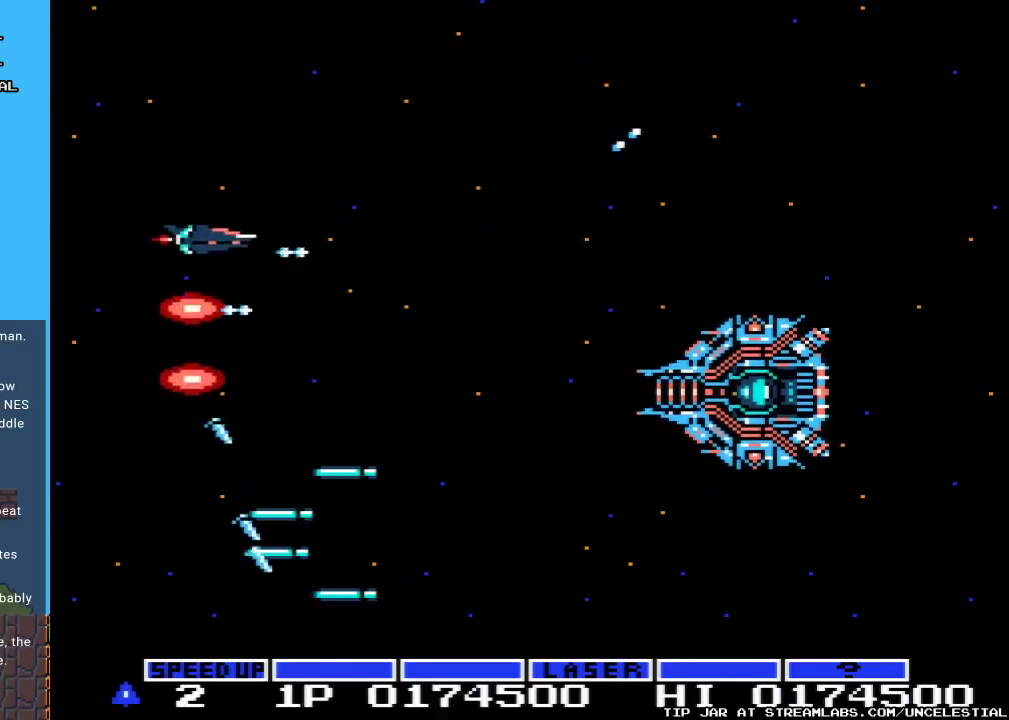
{"buttons": ["A", "DPAD_DOWN"], "events": [[67, "DPAD_UP", "up"], [133, "DPAD_DOWN", "down"]]}
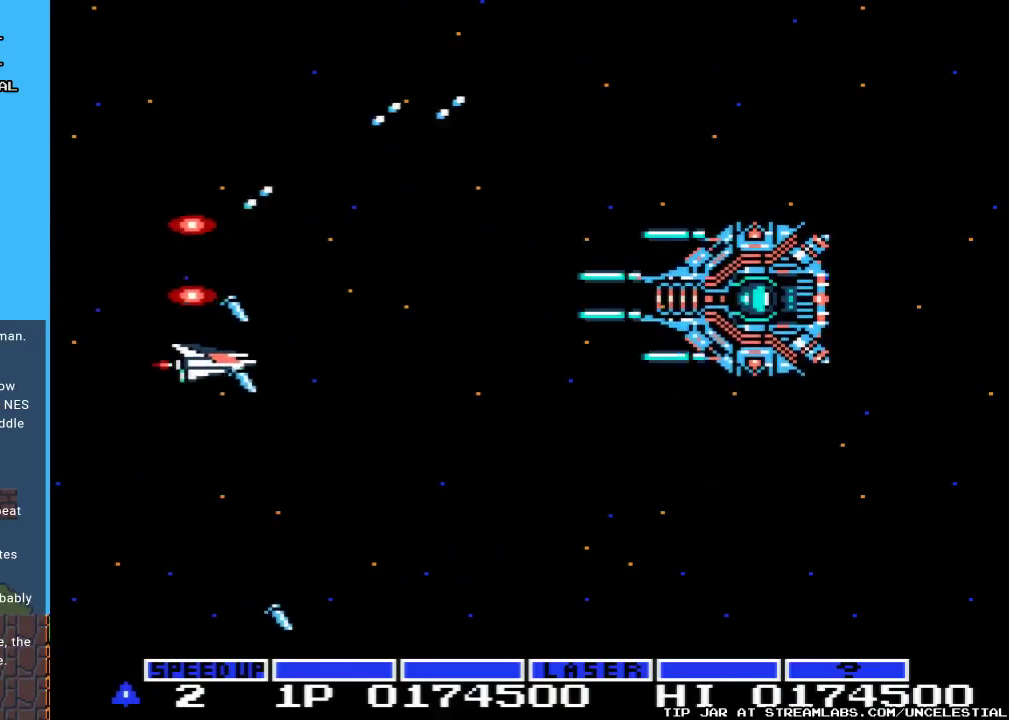
{"buttons": ["A"], "events": [[133, "DPAD_RIGHT", "down"], [300, "DPAD_RIGHT", "up"], [500, "DPAD_DOWN", "up"]]}
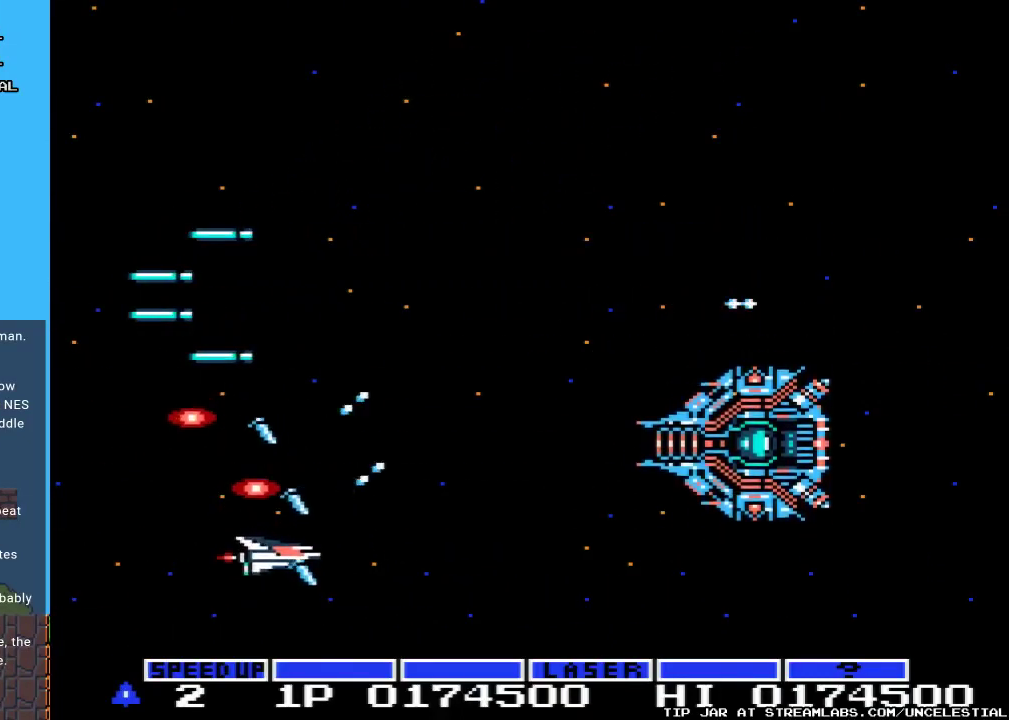
{"buttons": ["A", "DPAD_UP"], "events": [[33, "DPAD_UP", "down"]]}
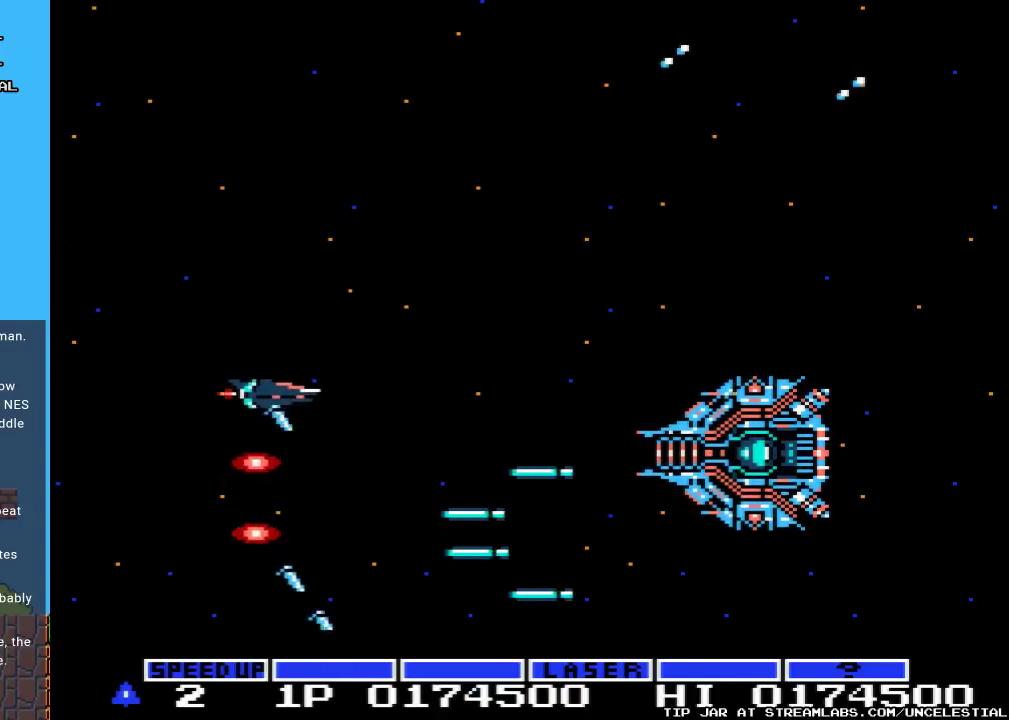
{"buttons": ["A", "DPAD_DOWN"], "events": [[267, "DPAD_UP", "up"], [367, "DPAD_DOWN", "down"]]}
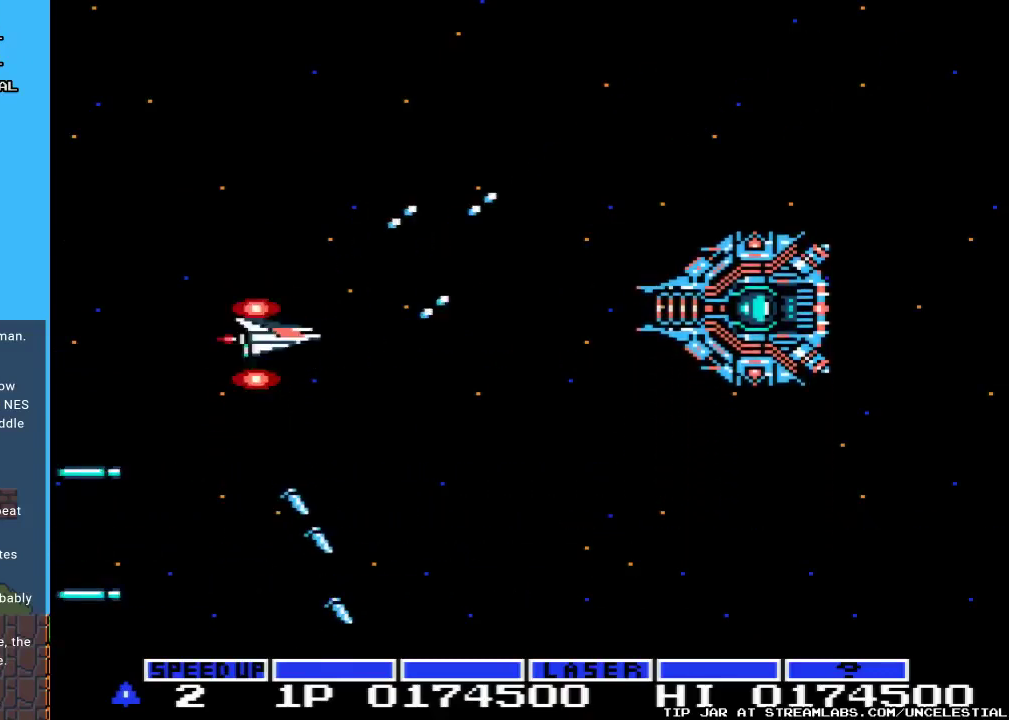
{"buttons": ["A", "DPAD_DOWN"], "events": [[400, "DPAD_DOWN", "up"], [500, "DPAD_DOWN", "down"]]}
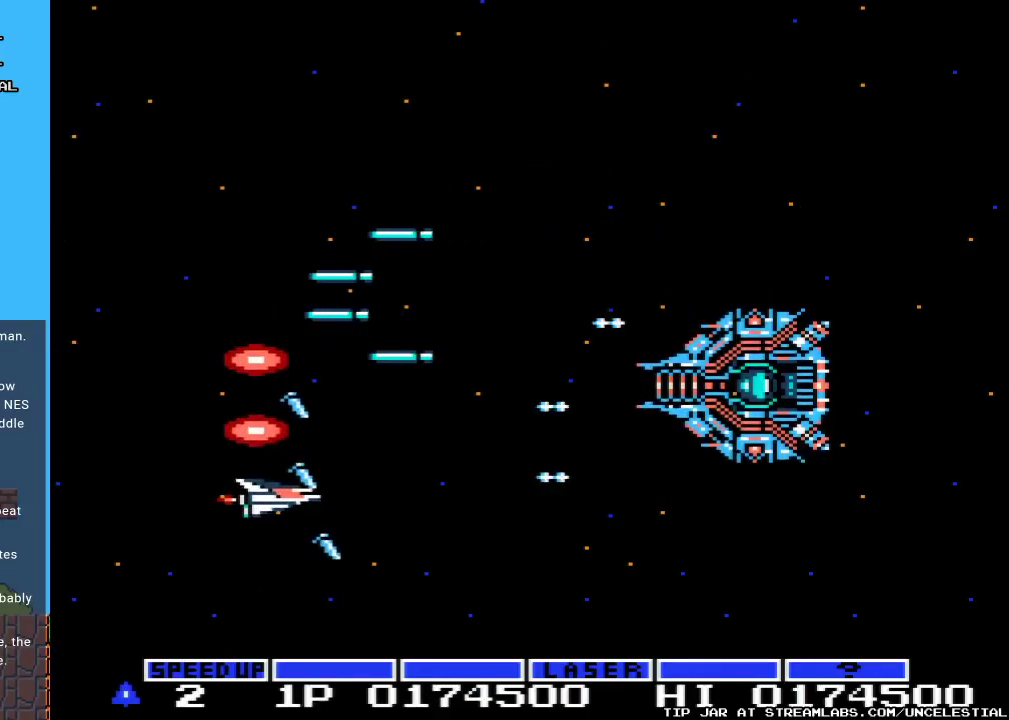
{"buttons": ["A", "DPAD_UP"], "events": [[133, "DPAD_DOWN", "up"], [300, "DPAD_UP", "down"]]}
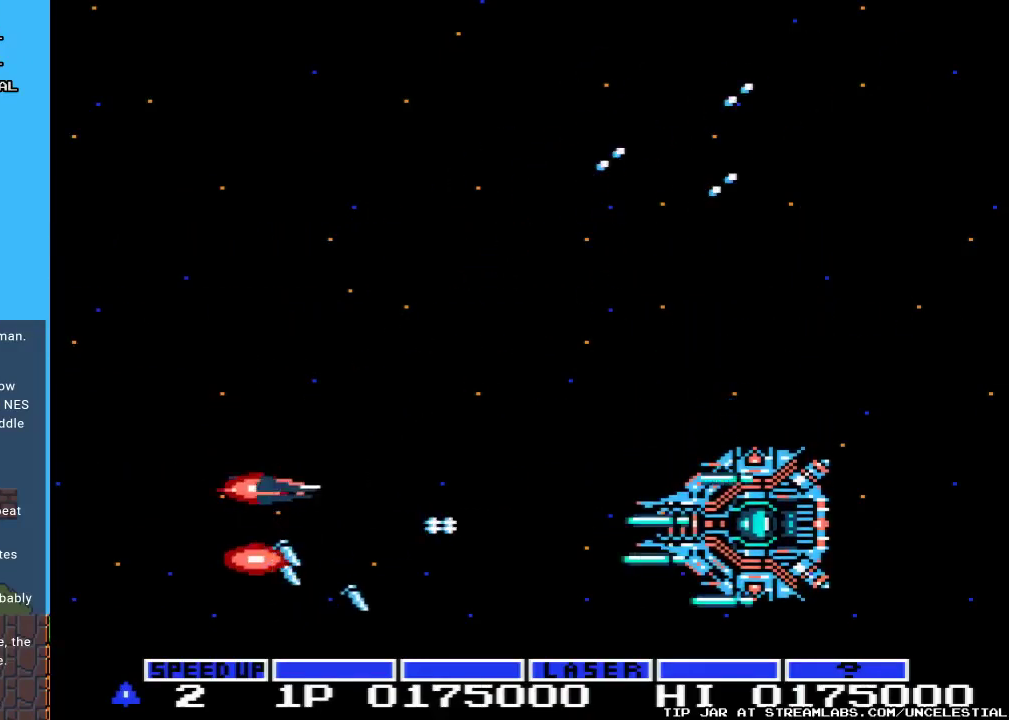
{"buttons": ["A"], "events": [[467, "DPAD_UP", "up"]]}
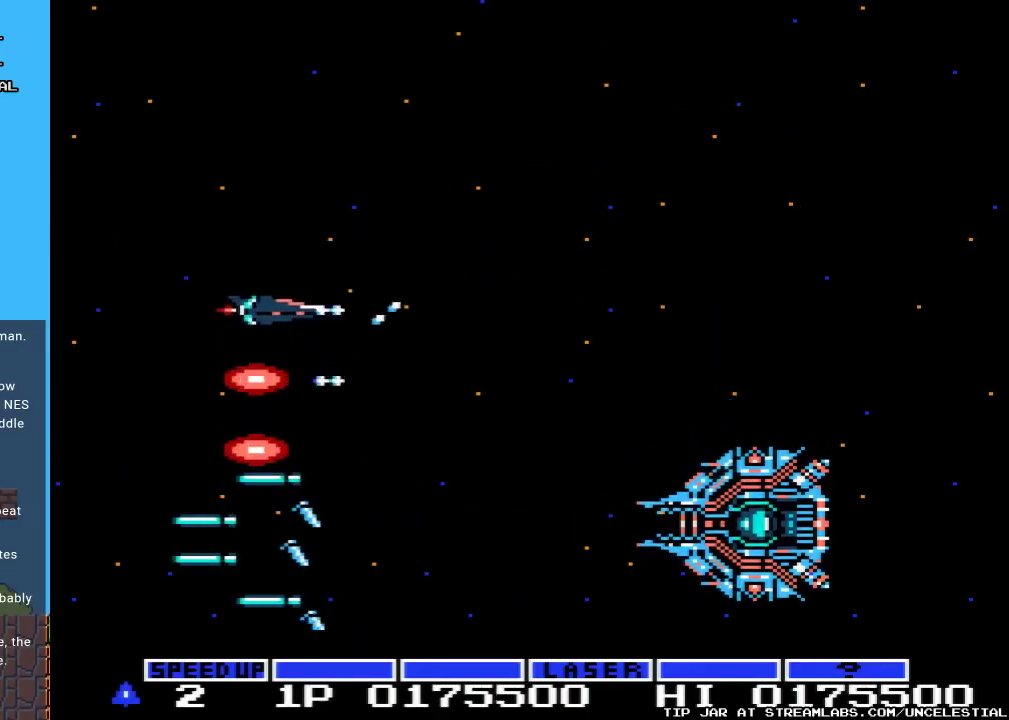
{"buttons": ["A", "DPAD_UP"], "events": [[133, "DPAD_DOWN", "down"], [300, "DPAD_DOWN", "up"], [433, "DPAD_UP", "down"]]}
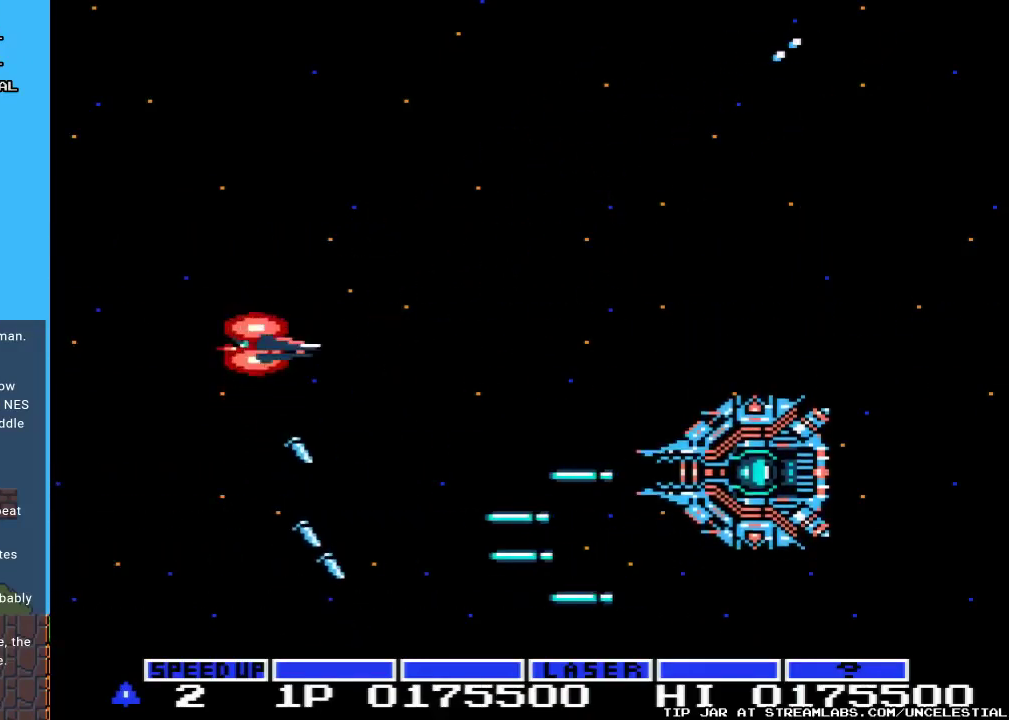
{"buttons": ["A", "DPAD_DOWN"], "events": [[300, "DPAD_UP", "up"], [467, "DPAD_DOWN", "down"]]}
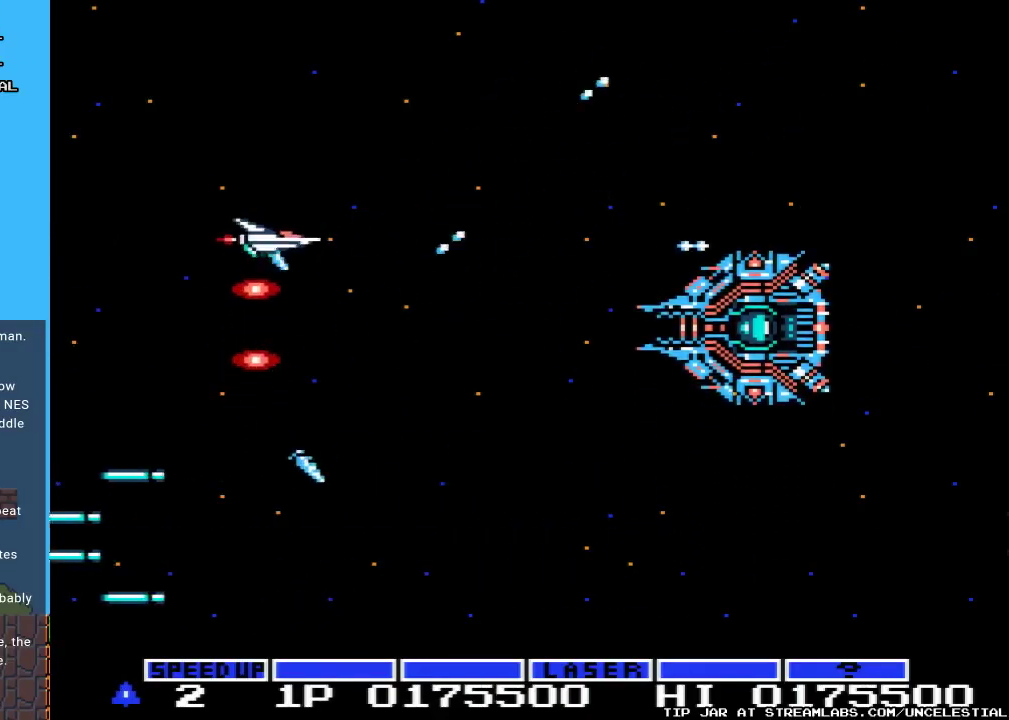
{"buttons": ["A", "DPAD_DOWN"], "events": []}
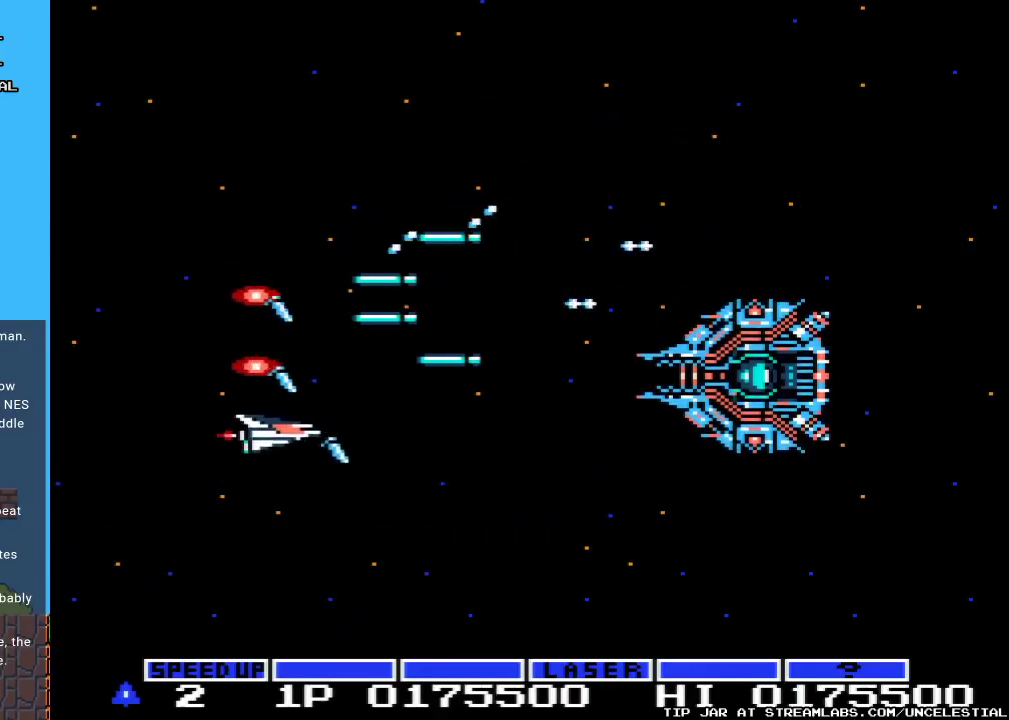
{"buttons": ["A", "DPAD_UP"], "events": [[200, "DPAD_DOWN", "up"], [300, "DPAD_UP", "down"]]}
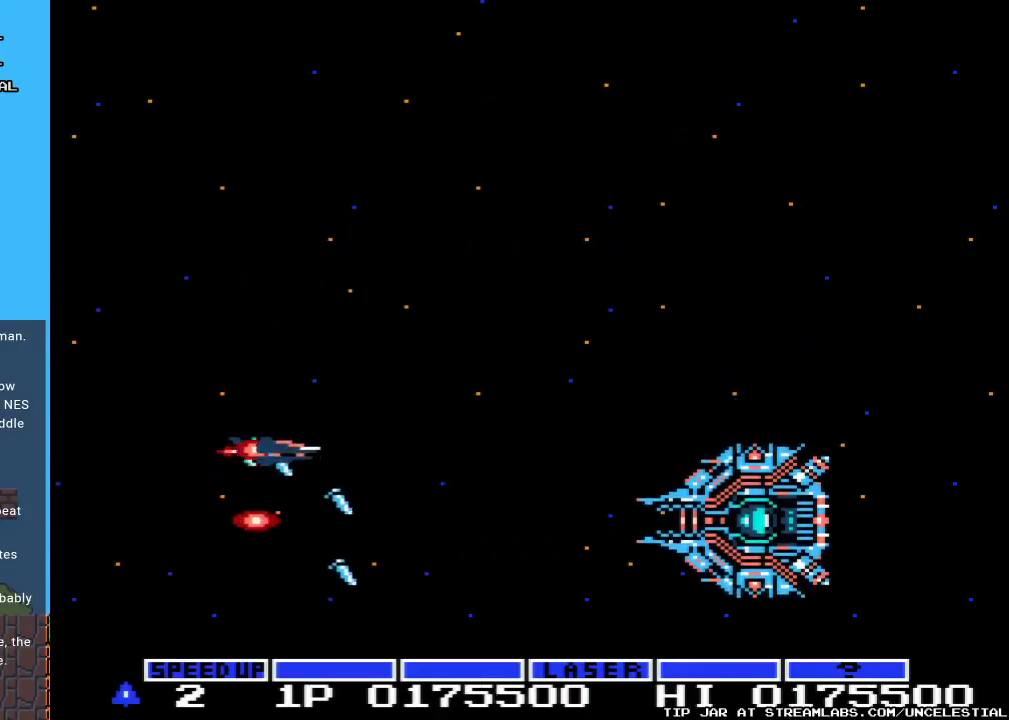
{"buttons": ["A"], "events": [[467, "DPAD_UP", "up"]]}
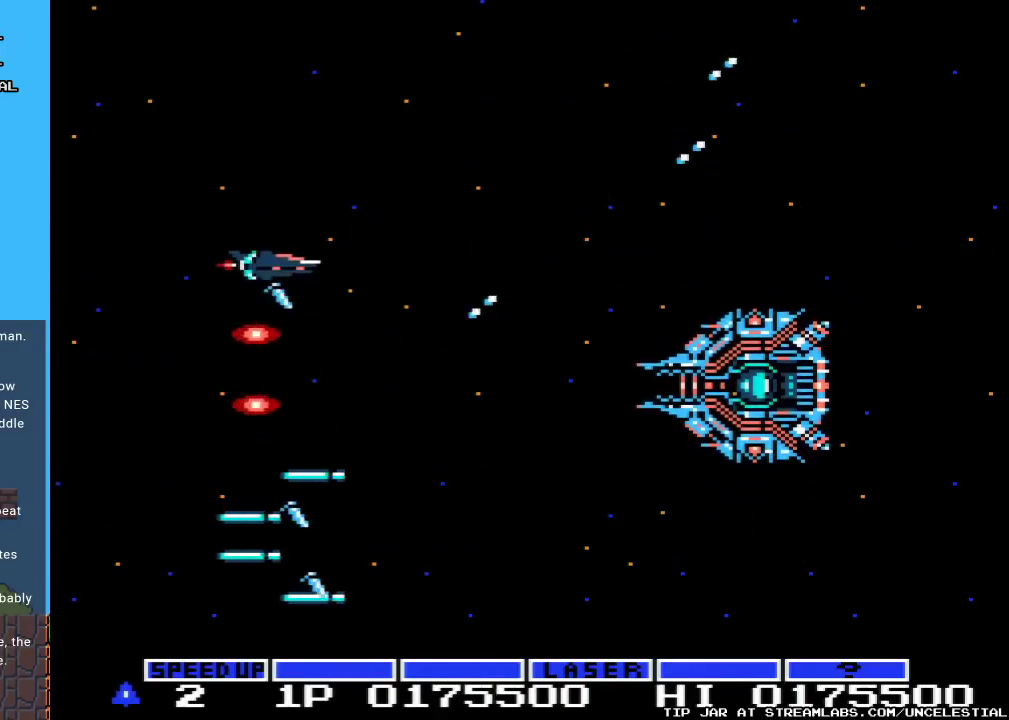
{"buttons": ["A", "DPAD_DOWN"], "events": [[67, "DPAD_DOWN", "down"]]}
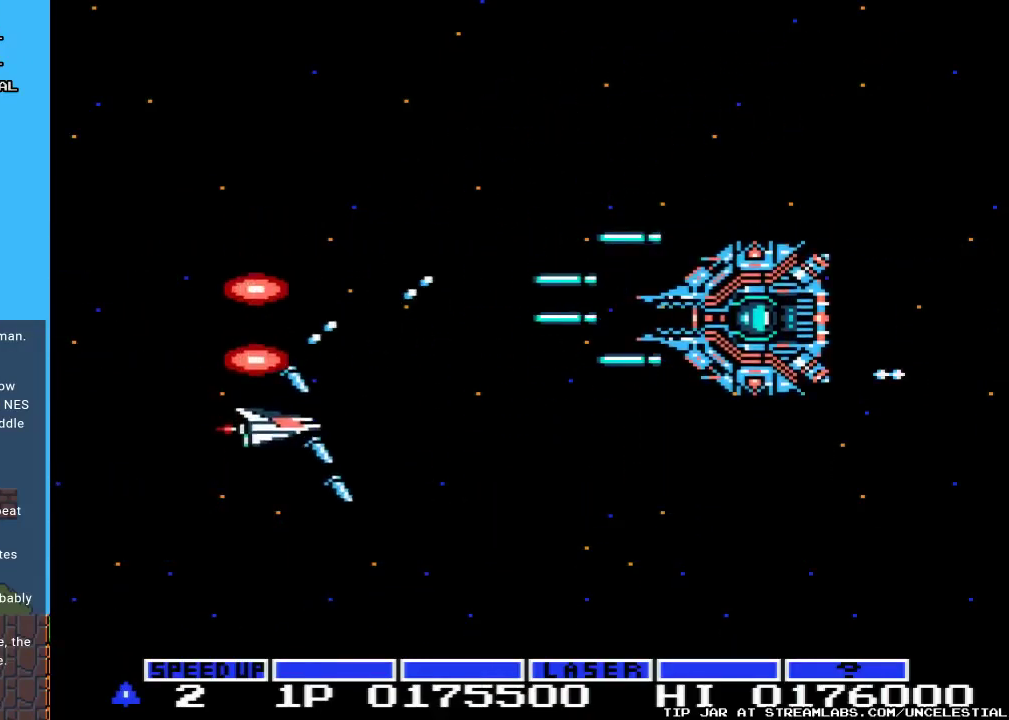
{"buttons": ["A", "DPAD_UP"], "events": [[367, "DPAD_DOWN", "up"], [467, "DPAD_UP", "down"]]}